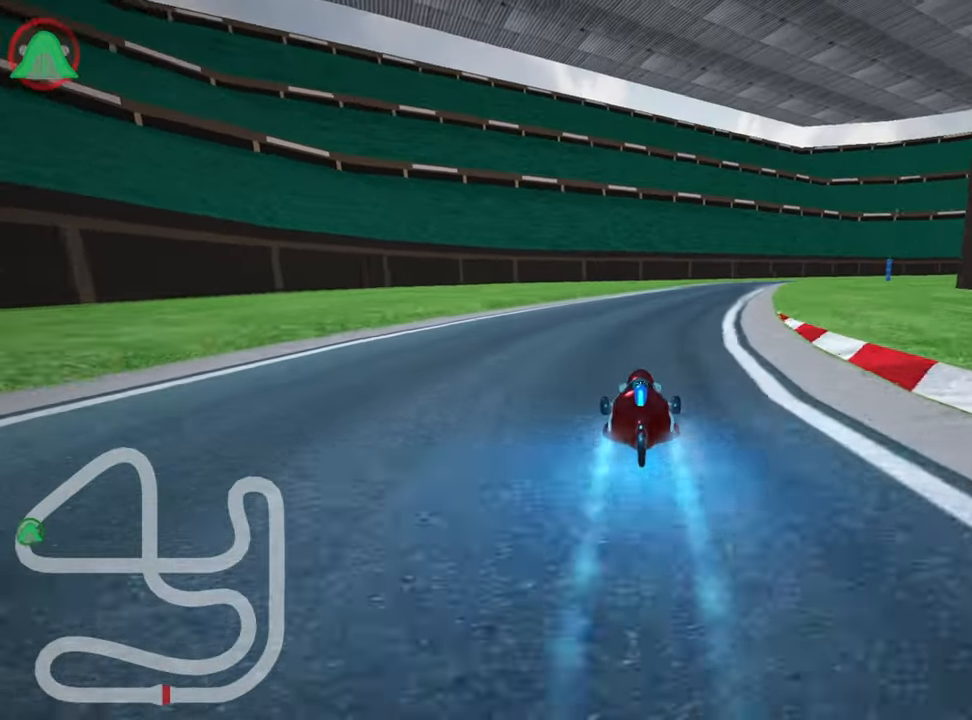
Gameplay with keyboard; each line is a JSON object with the keys held at the frame after it. "events" lists presses ("down") and releases ("up") of "down", "fire", "flag", "left", "look", "nitro", "right", "skid" and "up" between this image and that frame as [ms after this image, input, new state], when the widget could be followed in between. No other keys are recorded. Mouse input is not recorded. Key names are as the overlay labels them; some are game actions (e.g. jump) rather than physical keys.
{"keys": ["left", "skid", "up"], "events": [[134, "left", "up"], [167, "skid", "down"], [184, "right", "down"], [367, "right", "up"], [384, "left", "down"]]}
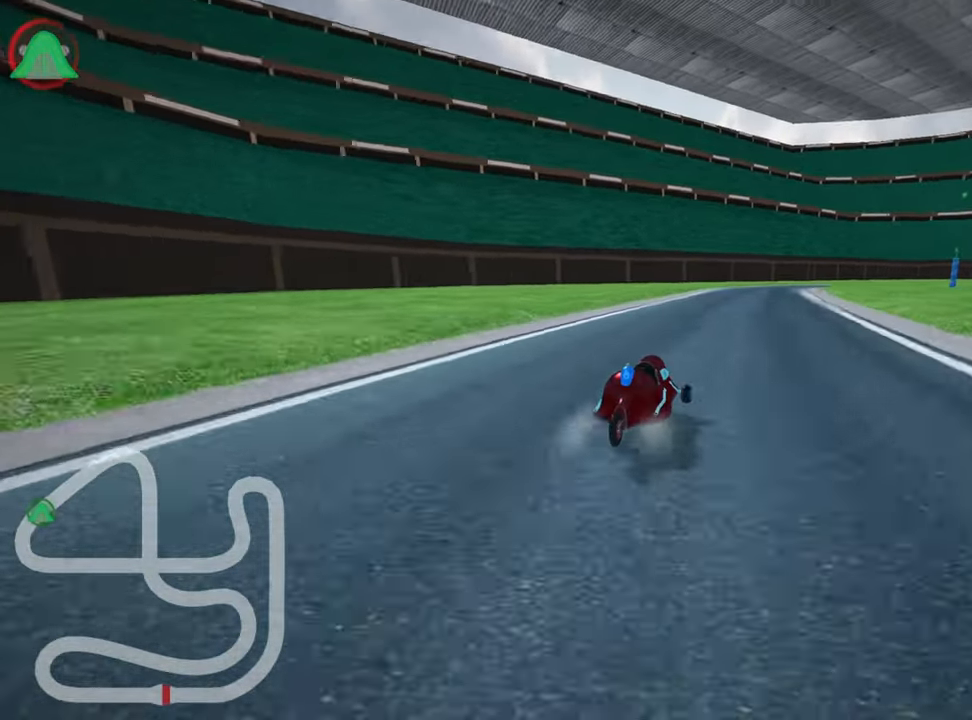
{"keys": ["left", "skid", "up"], "events": []}
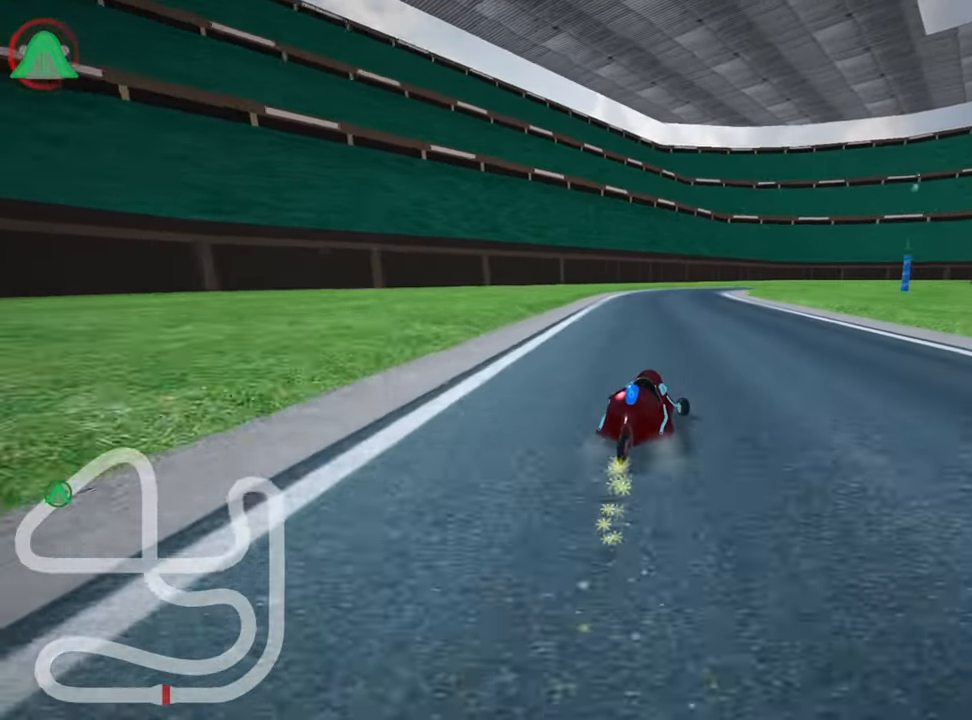
{"keys": ["left", "skid", "up"], "events": []}
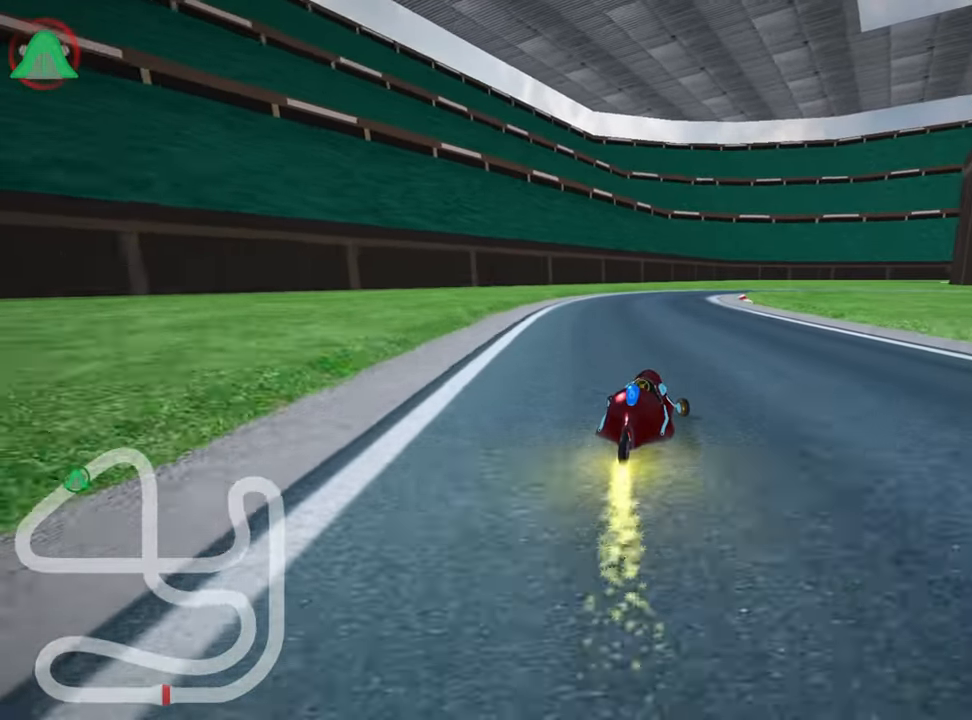
{"keys": ["right", "skid", "up"], "events": [[384, "right", "down"], [450, "left", "up"]]}
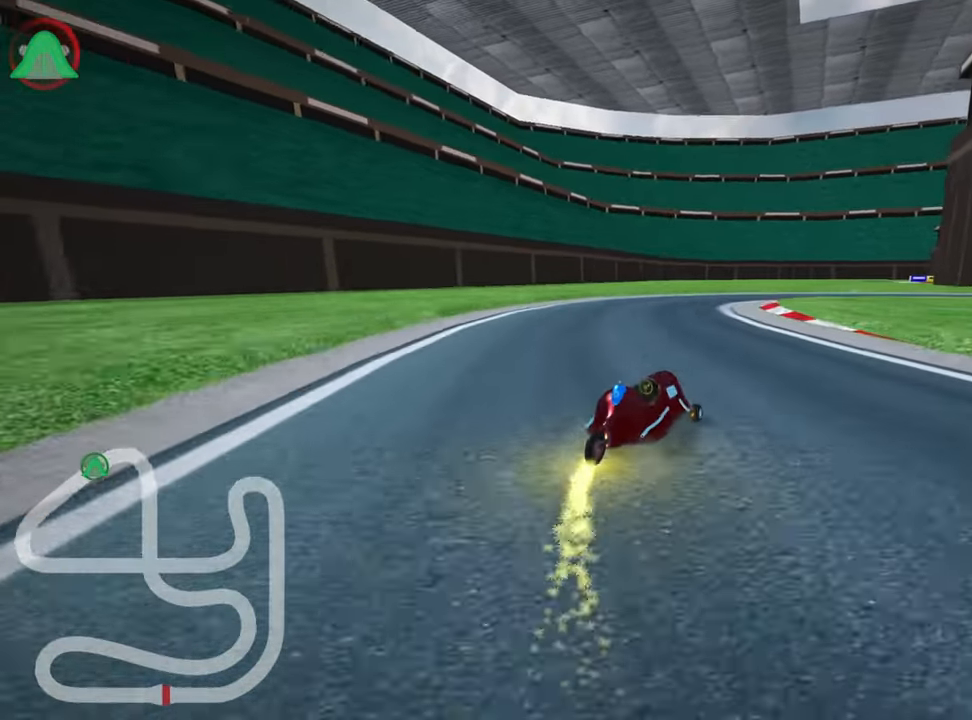
{"keys": ["right", "skid", "up"], "events": [[217, "nitro", "down"], [317, "nitro", "up"]]}
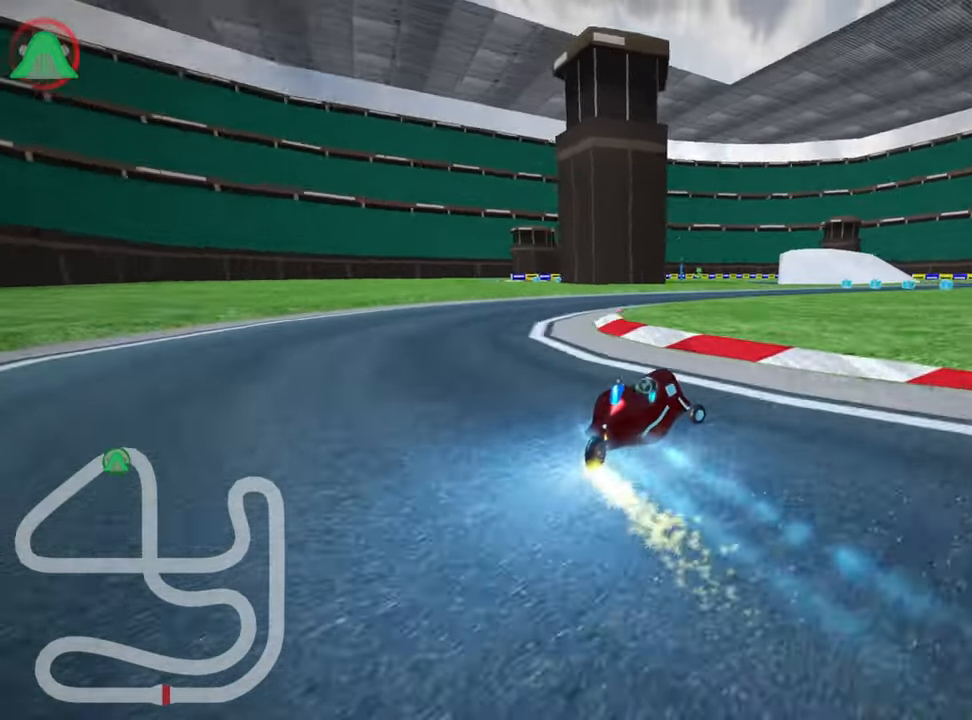
{"keys": ["up"], "events": [[300, "skid", "up"], [417, "right", "up"]]}
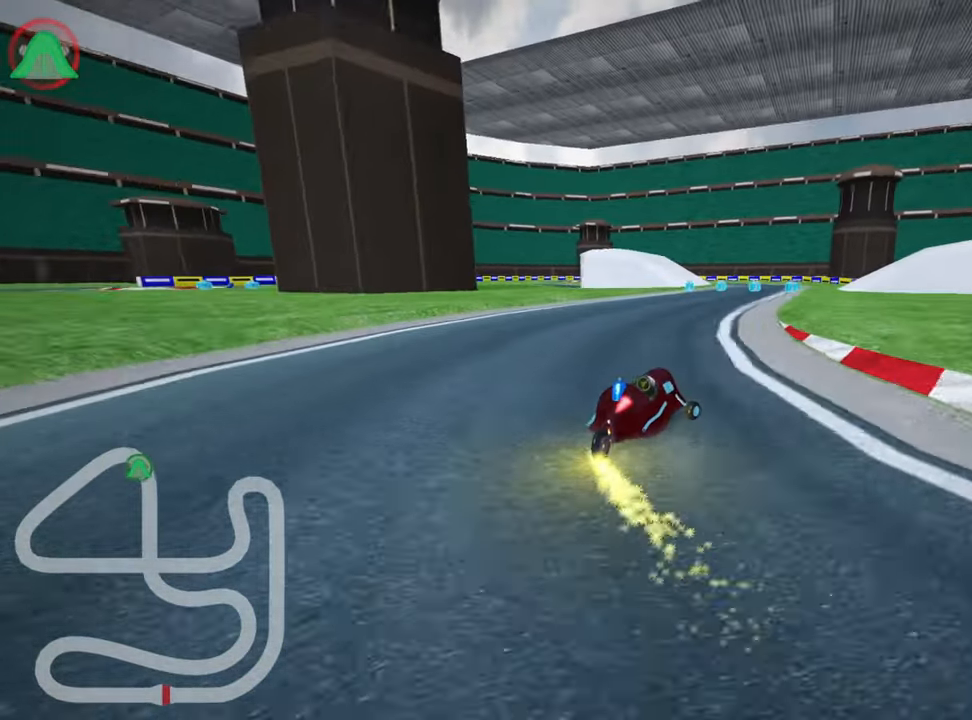
{"keys": ["up"], "events": []}
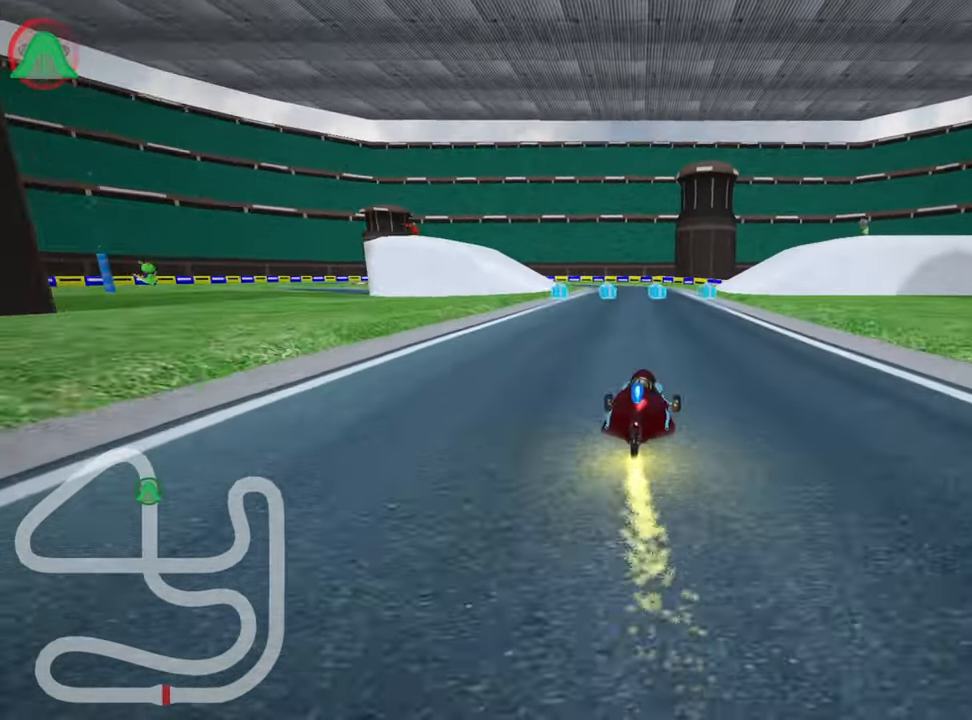
{"keys": ["up"], "events": []}
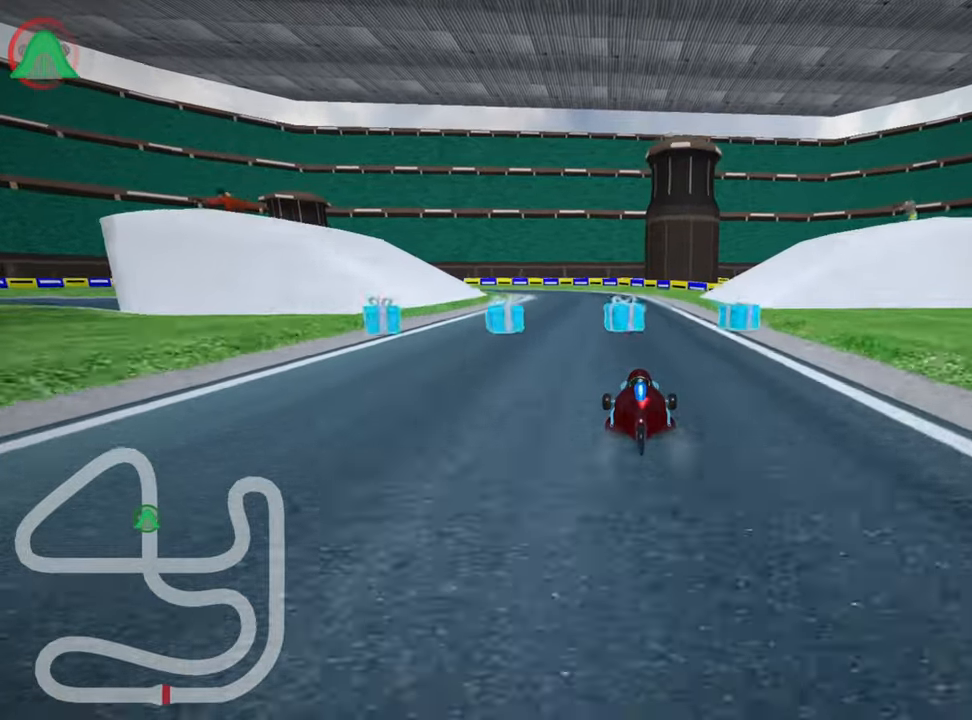
{"keys": ["right", "skid", "up"], "events": [[116, "left", "down"], [150, "skid", "down"], [250, "left", "up"], [283, "right", "down"]]}
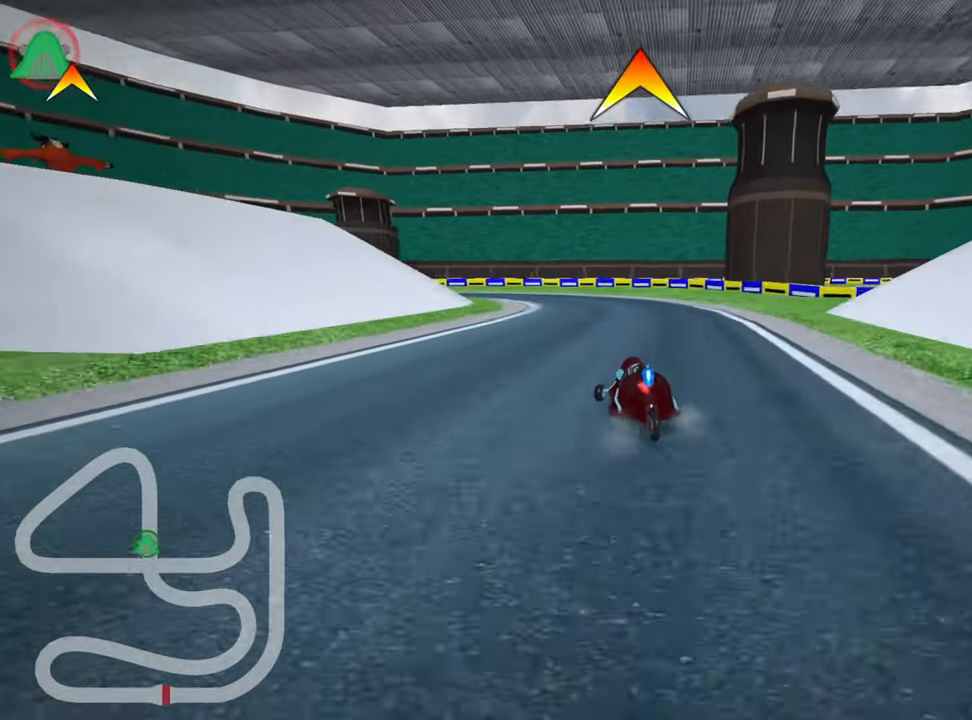
{"keys": ["left", "skid", "up"], "events": [[116, "right", "up"], [150, "left", "down"], [333, "fire", "down"], [433, "fire", "up"]]}
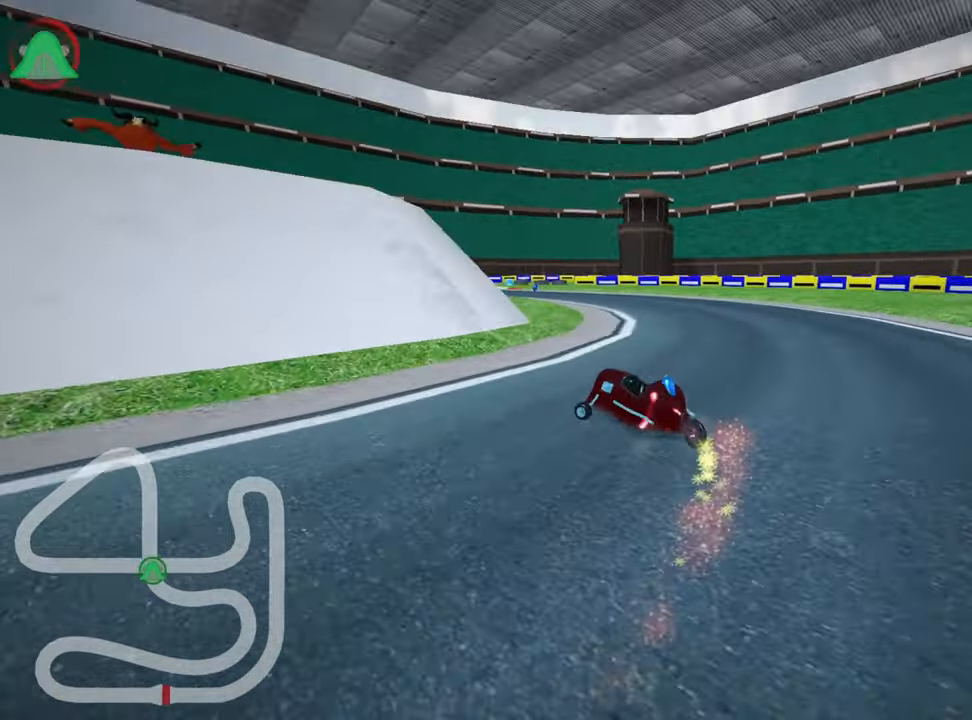
{"keys": ["up"], "events": [[216, "skid", "up"], [266, "left", "up"]]}
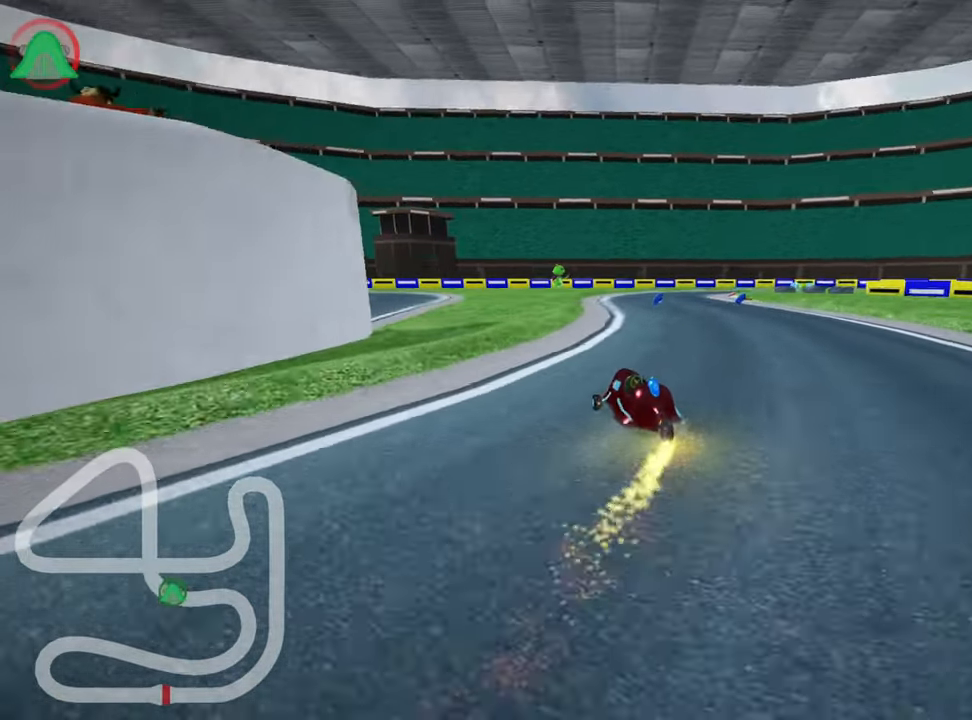
{"keys": ["right", "skid"], "events": [[100, "right", "down"], [133, "skid", "down"], [183, "up", "up"]]}
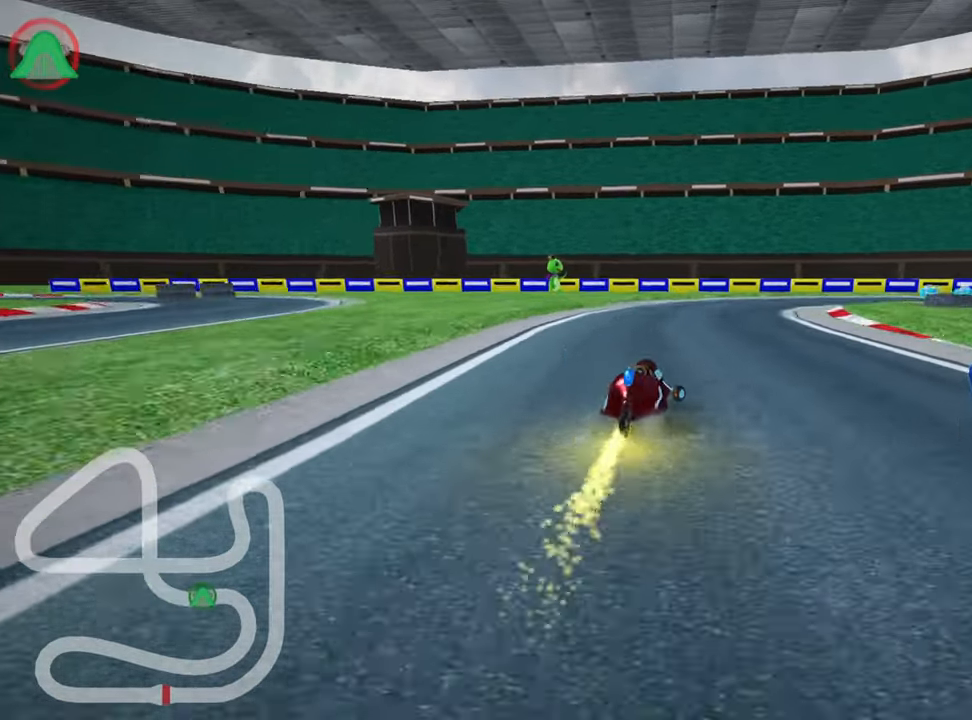
{"keys": ["right", "skid"], "events": []}
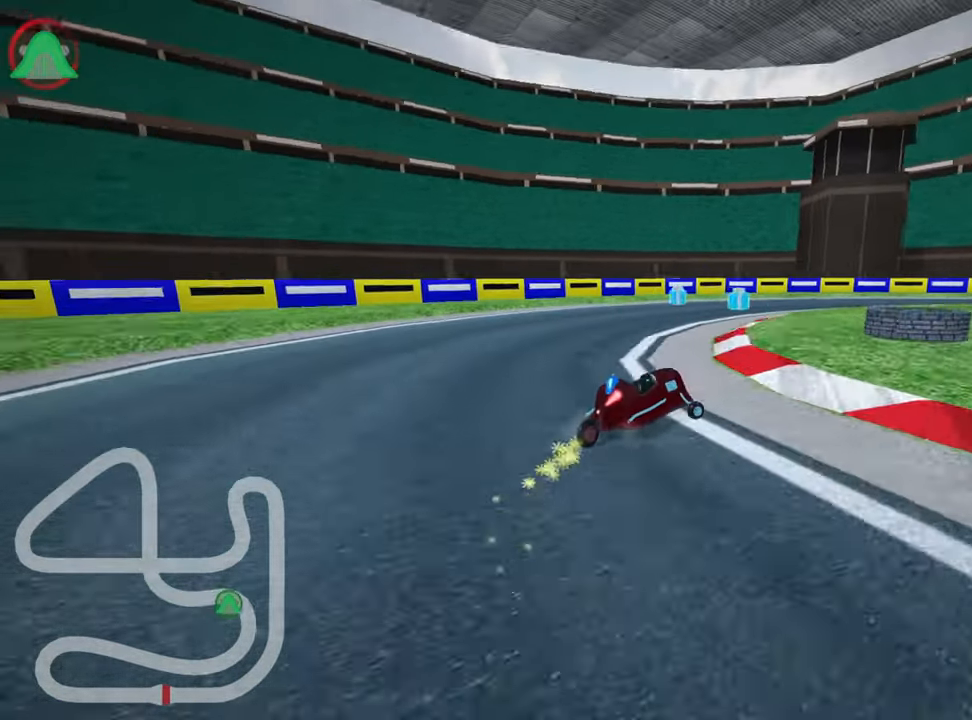
{"keys": ["right", "up"], "events": [[66, "up", "down"], [333, "skid", "up"]]}
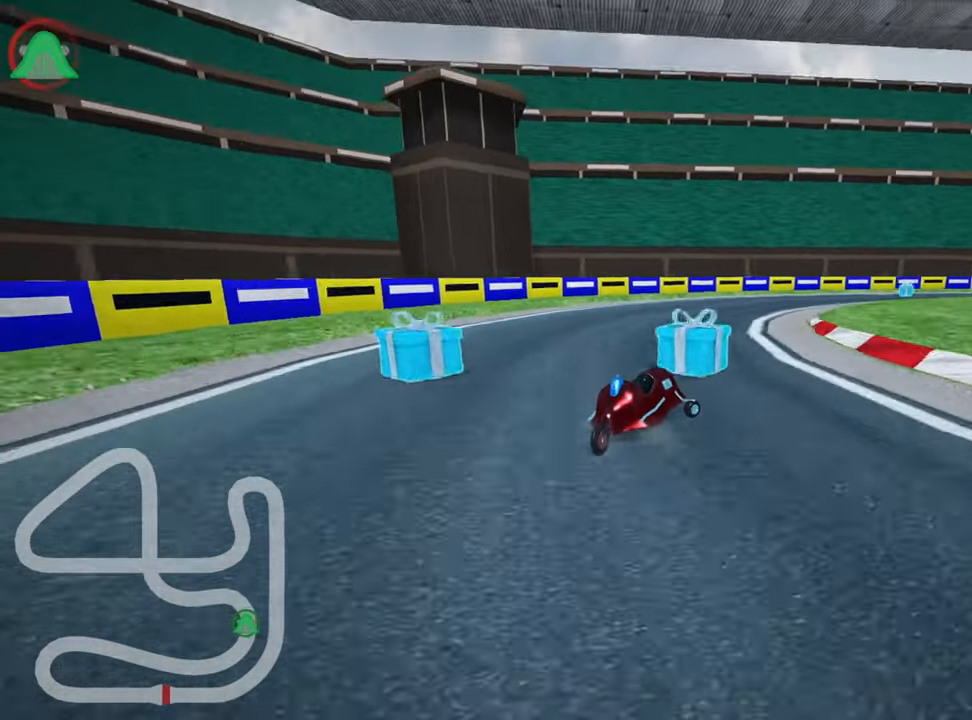
{"keys": ["right", "up"], "events": [[183, "right", "up"], [433, "right", "down"]]}
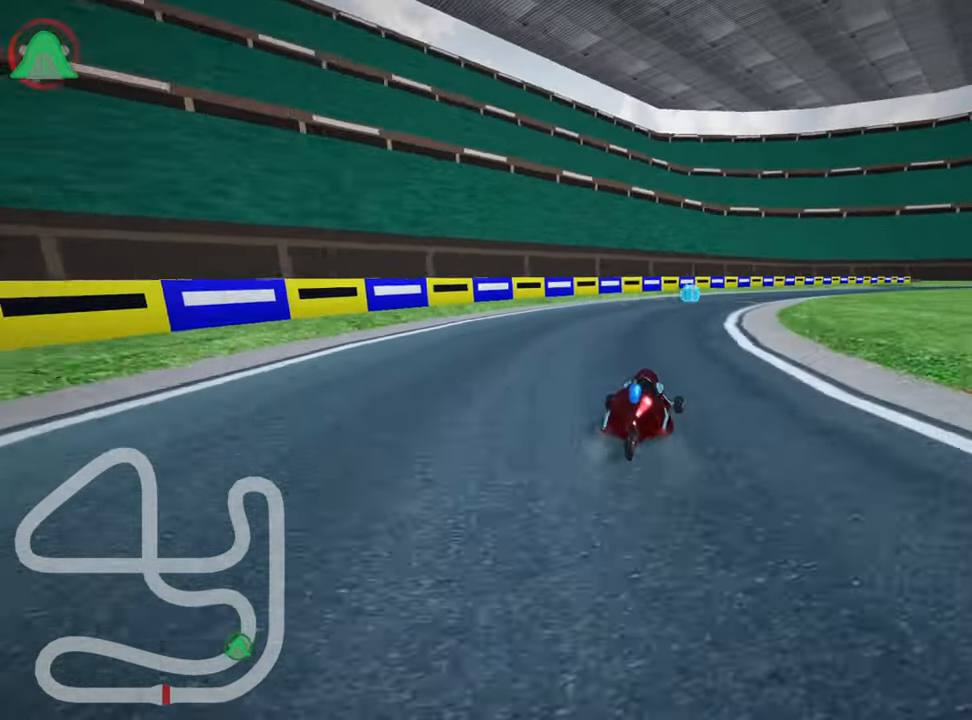
{"keys": ["nitro", "up"], "events": [[66, "nitro", "down"], [166, "right", "up"]]}
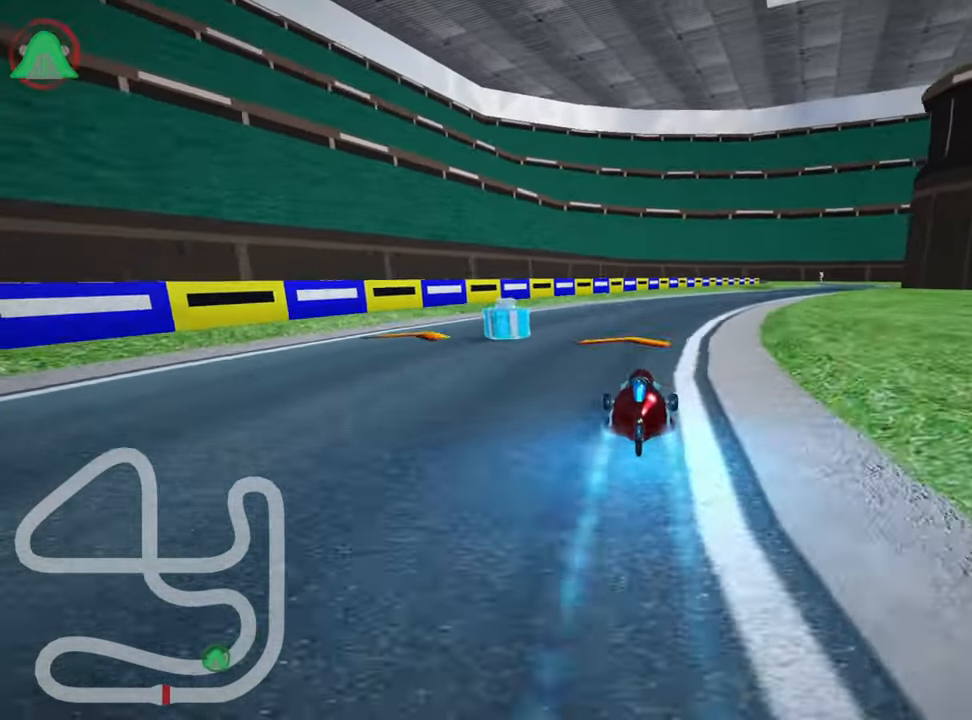
{"keys": ["up"], "events": [[66, "right", "down"], [83, "skid", "down"], [166, "nitro", "up"], [250, "skid", "up"], [350, "right", "up"]]}
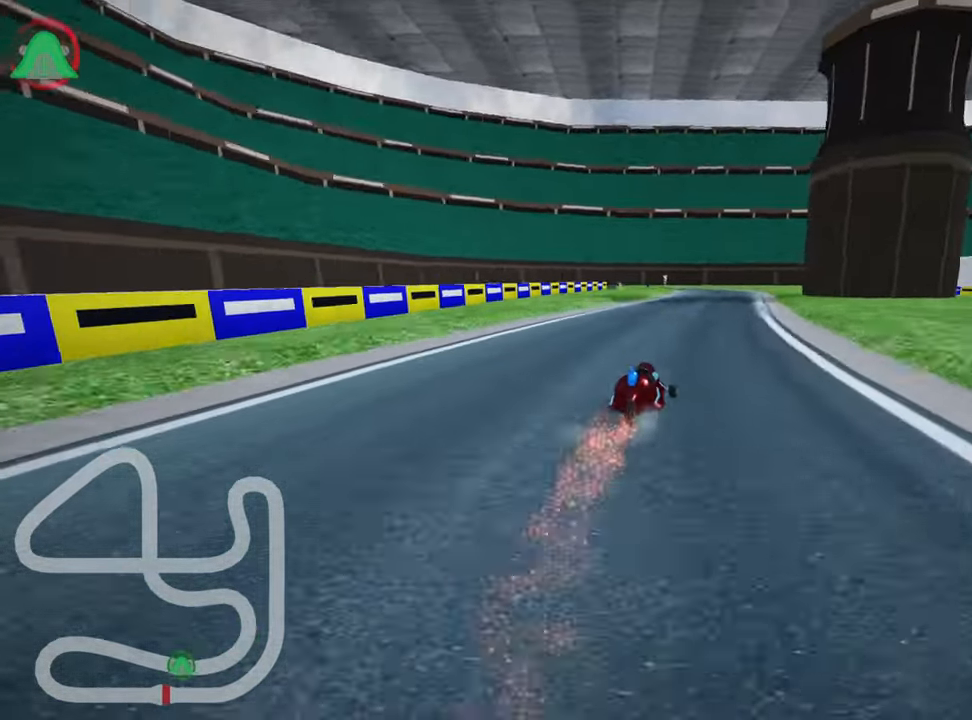
{"keys": ["left", "up"], "events": [[116, "right", "down"], [483, "right", "up"], [500, "left", "down"]]}
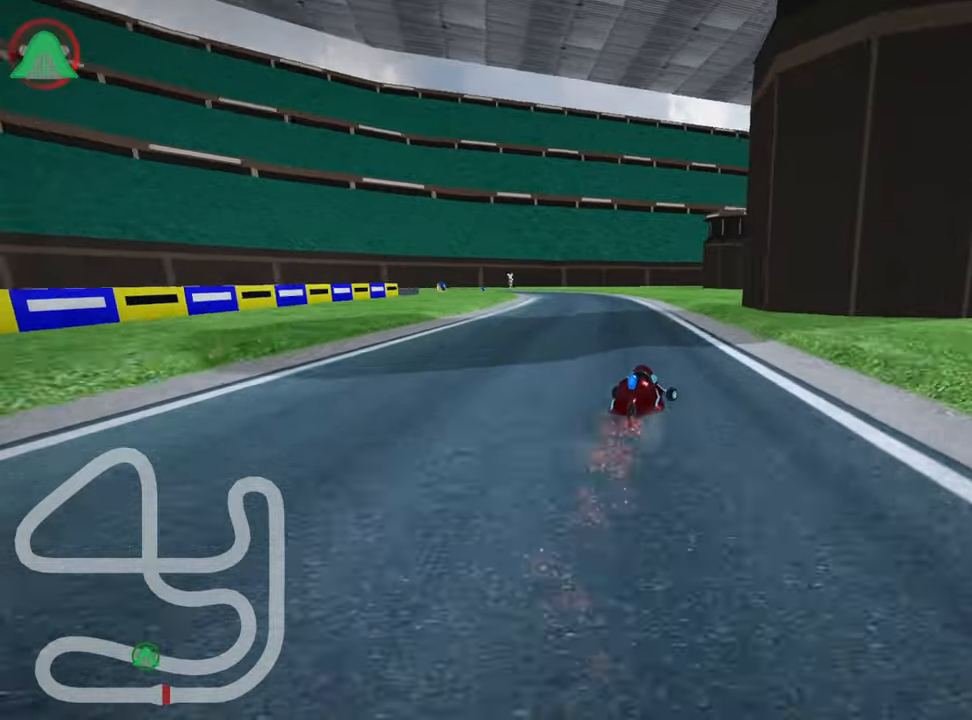
{"keys": ["skid", "up"], "events": [[17, "skid", "down"], [367, "left", "up"]]}
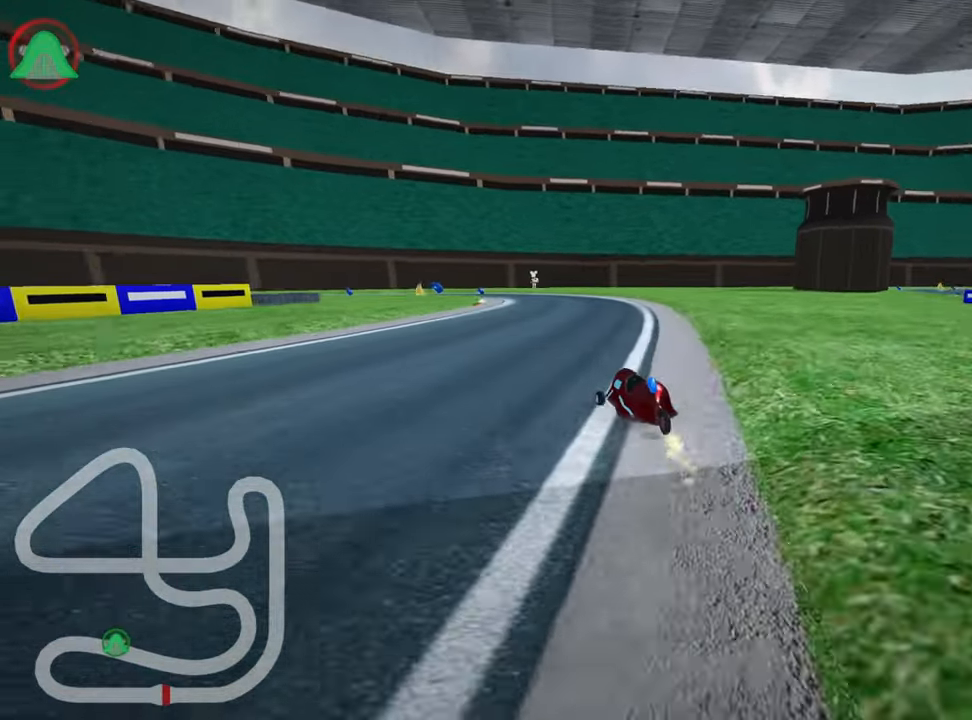
{"keys": ["left", "skid", "up"], "events": [[367, "left", "down"]]}
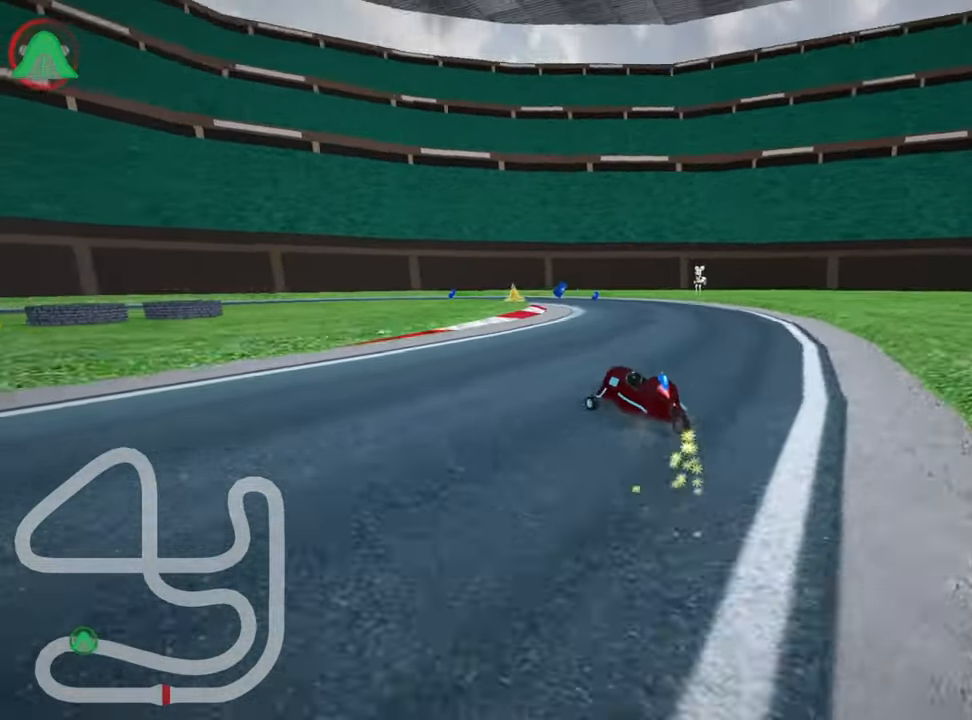
{"keys": ["left", "nitro", "up"], "events": [[150, "nitro", "down"], [400, "skid", "up"]]}
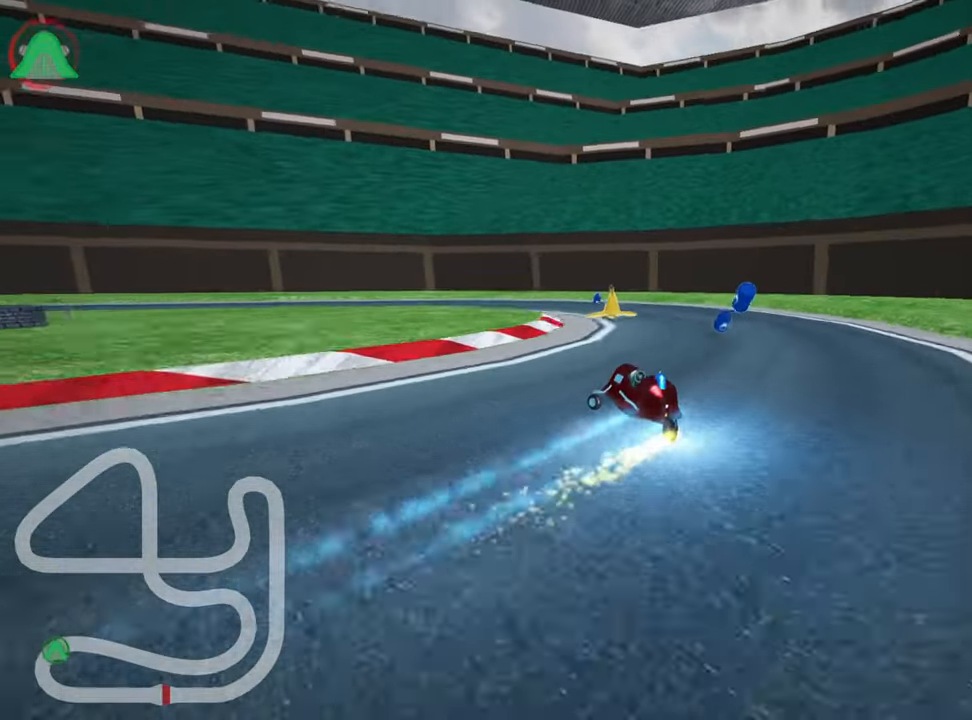
{"keys": ["left", "nitro", "skid", "up"], "events": [[383, "skid", "down"]]}
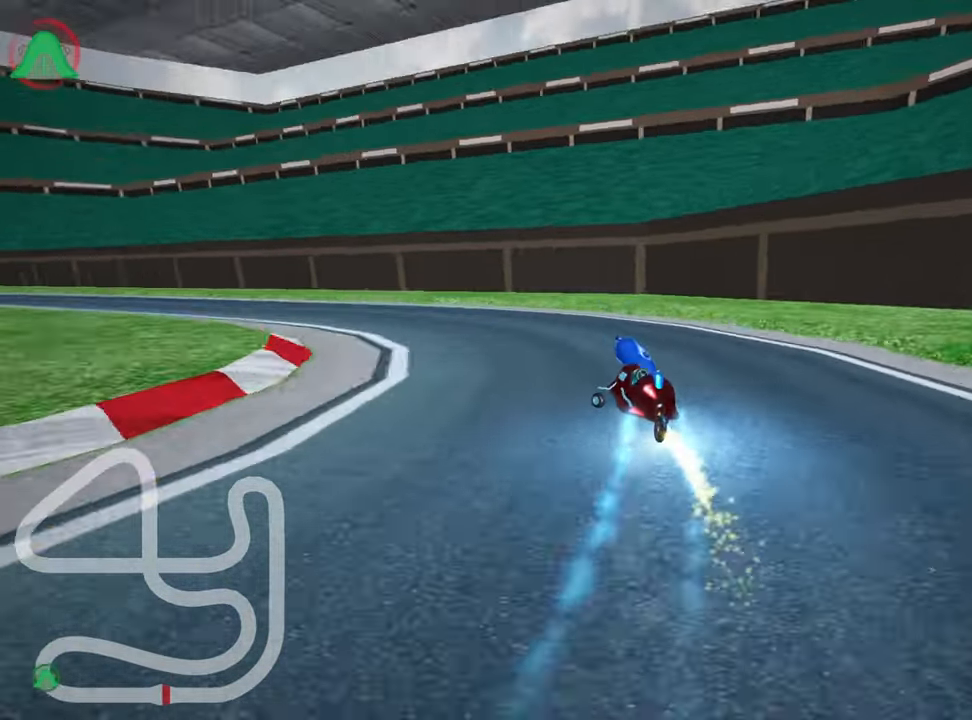
{"keys": ["left", "nitro", "up"], "events": [[283, "skid", "up"]]}
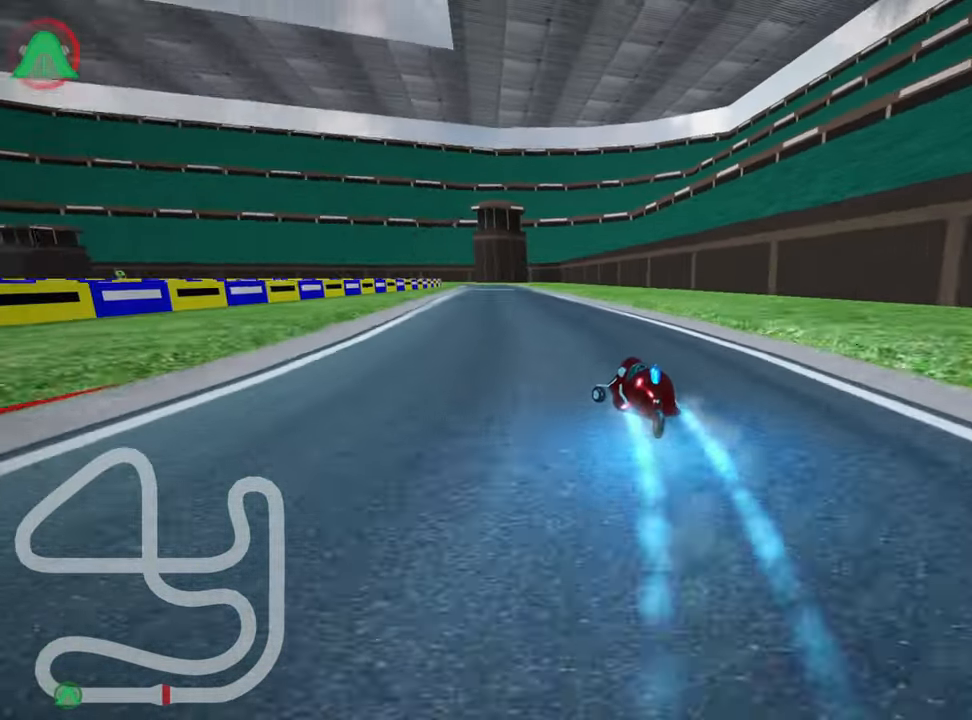
{"keys": ["left", "nitro", "up"], "events": [[33, "fire", "down"], [133, "left", "up"], [217, "fire", "up"], [300, "skid", "down"], [317, "right", "down"], [450, "right", "up"], [483, "skid", "up"], [500, "left", "down"]]}
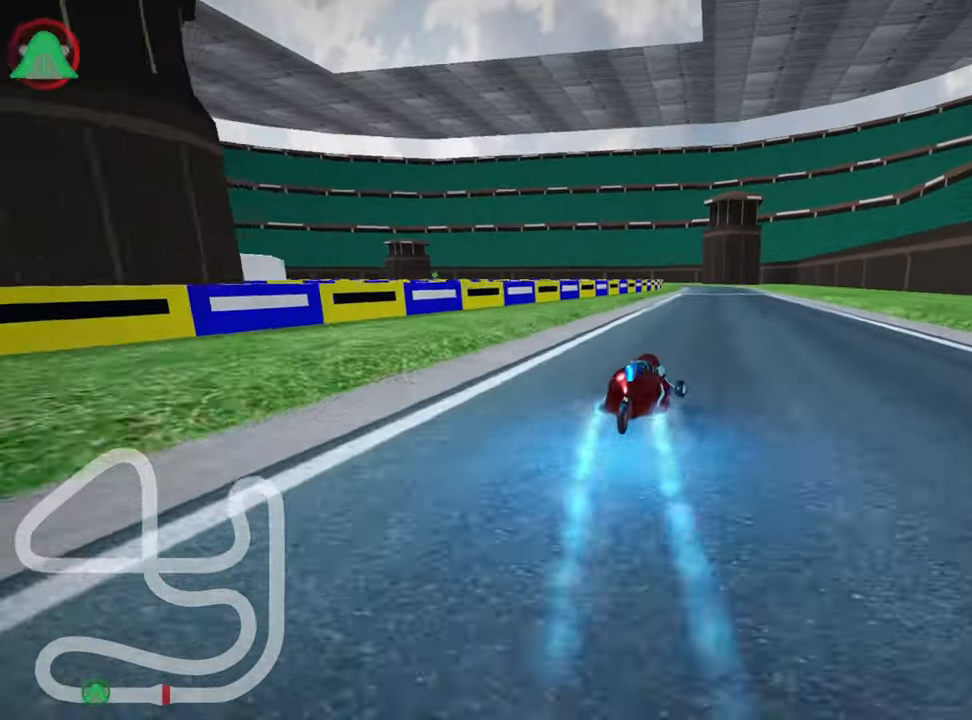
{"keys": ["nitro", "up"], "events": [[117, "left", "up"]]}
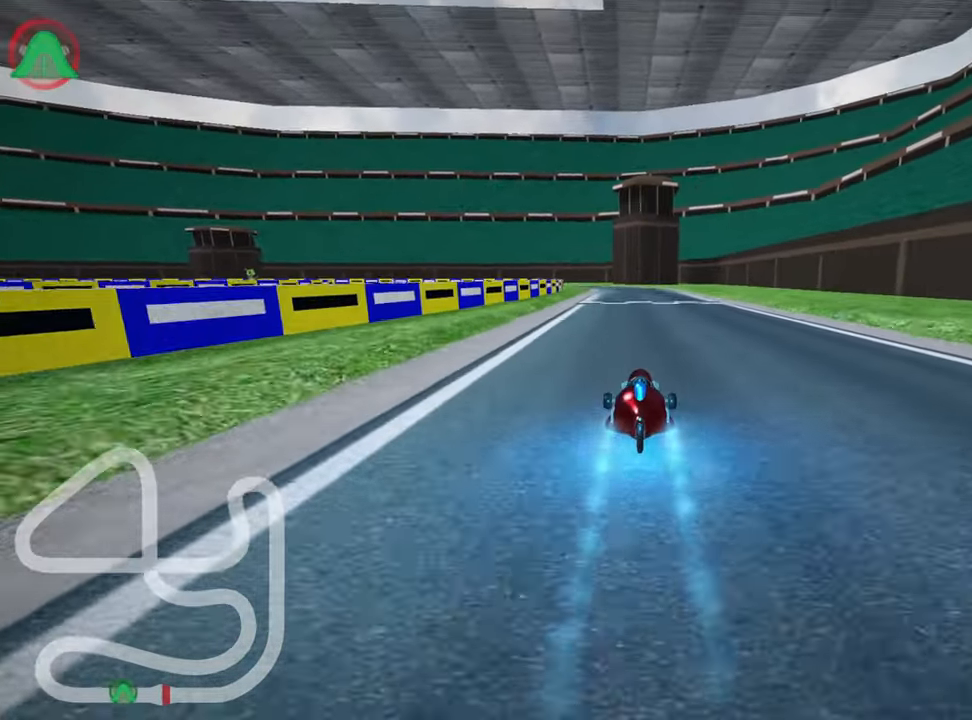
{"keys": ["nitro", "up"], "events": [[100, "left", "down"], [217, "left", "up"]]}
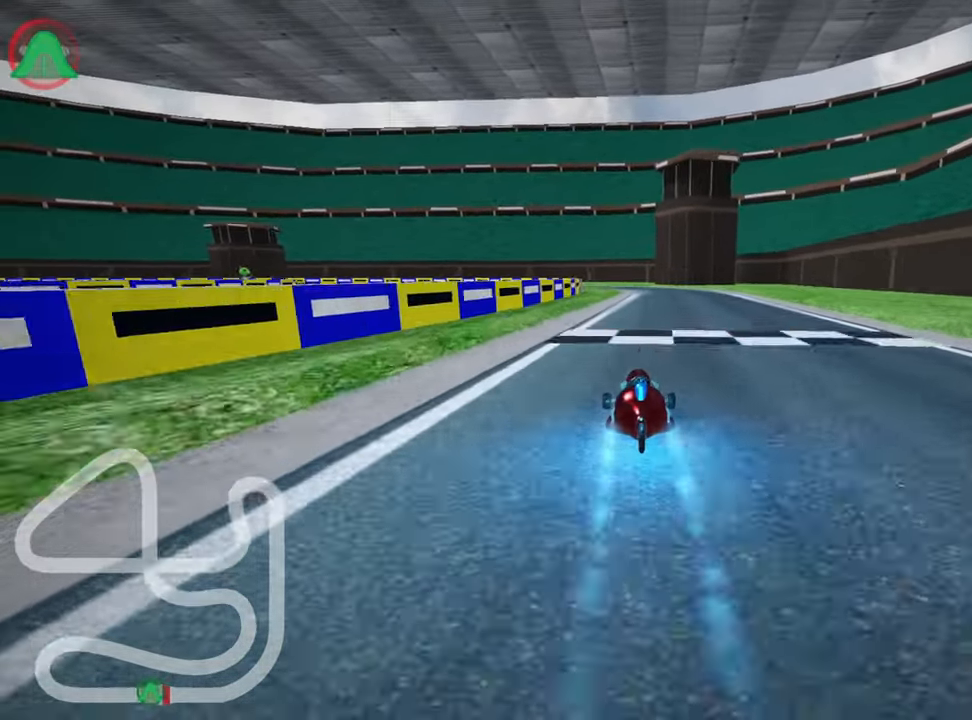
{"keys": ["nitro", "up"], "events": []}
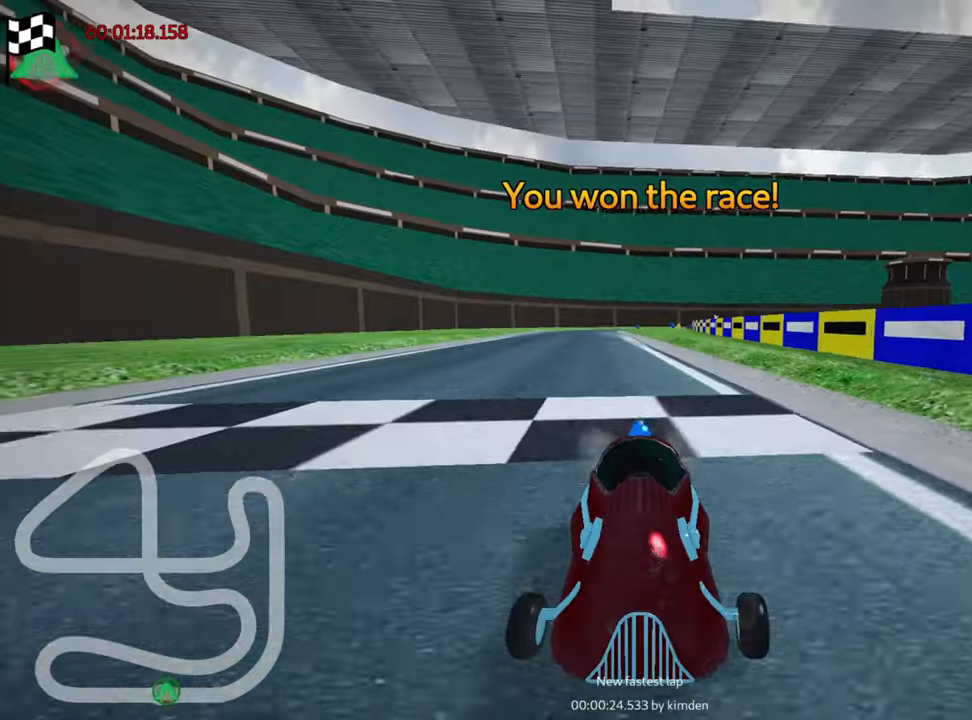
{"keys": [], "events": [[150, "nitro", "up"], [317, "up", "up"]]}